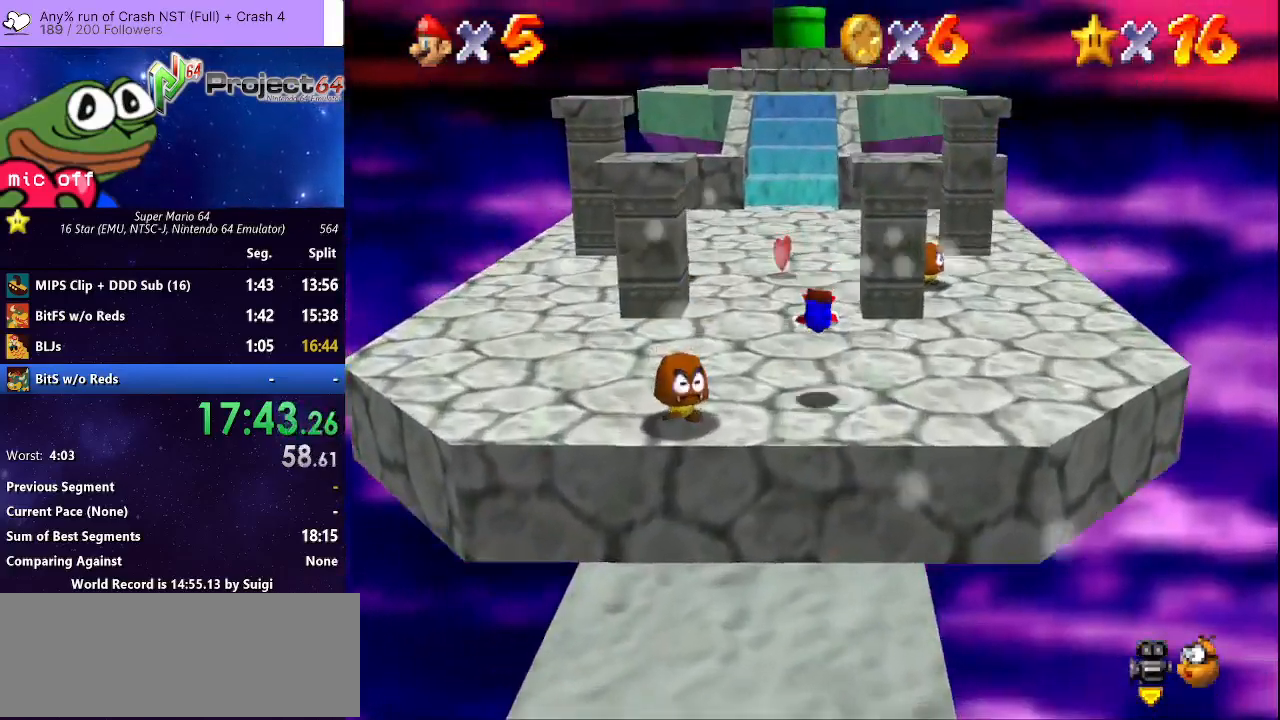
Gameplay with a controller (Xbox layout); each line is a JSON object with the inputs held at the frame after it. "events" lists button and stick changes between this image and that frame as [ms after this image, input, new state], when the widget could be followed in between. Not read: R3.
{"buttons": [], "left_stick": "up", "right_stick": "center", "events": [[267, "A", "down"], [367, "A", "up"]]}
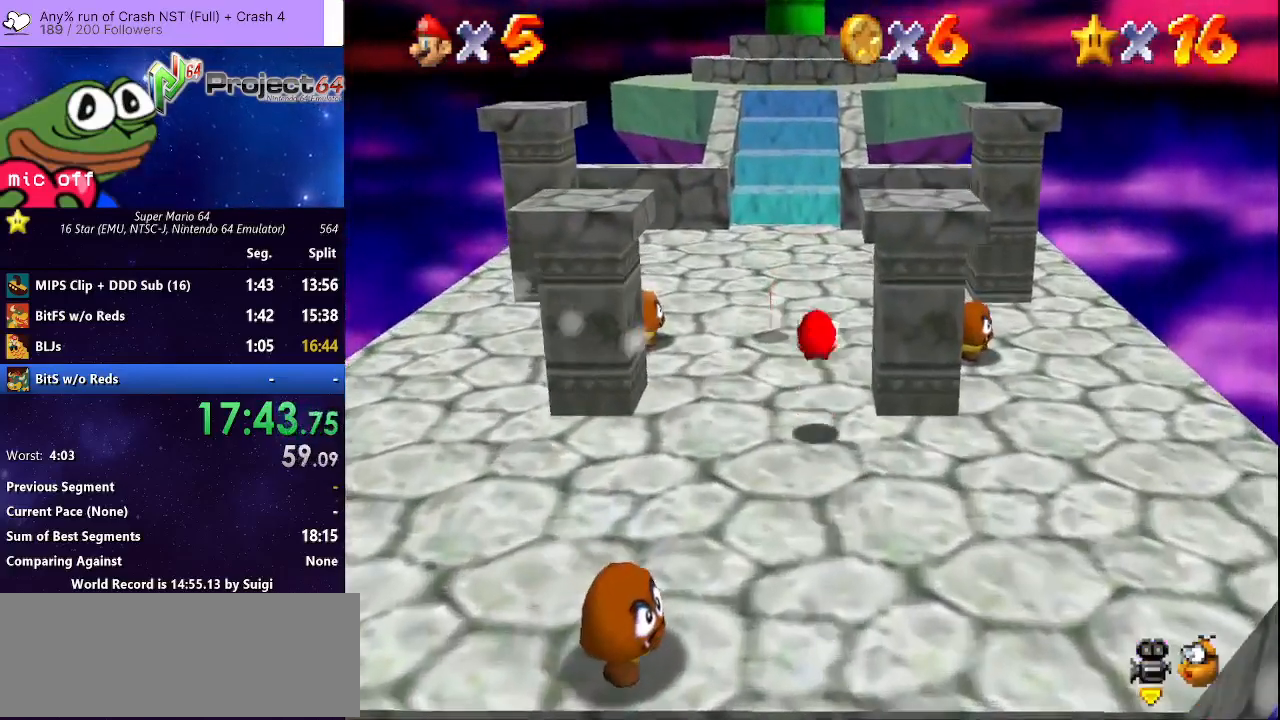
{"buttons": [], "left_stick": "up", "right_stick": "center", "events": []}
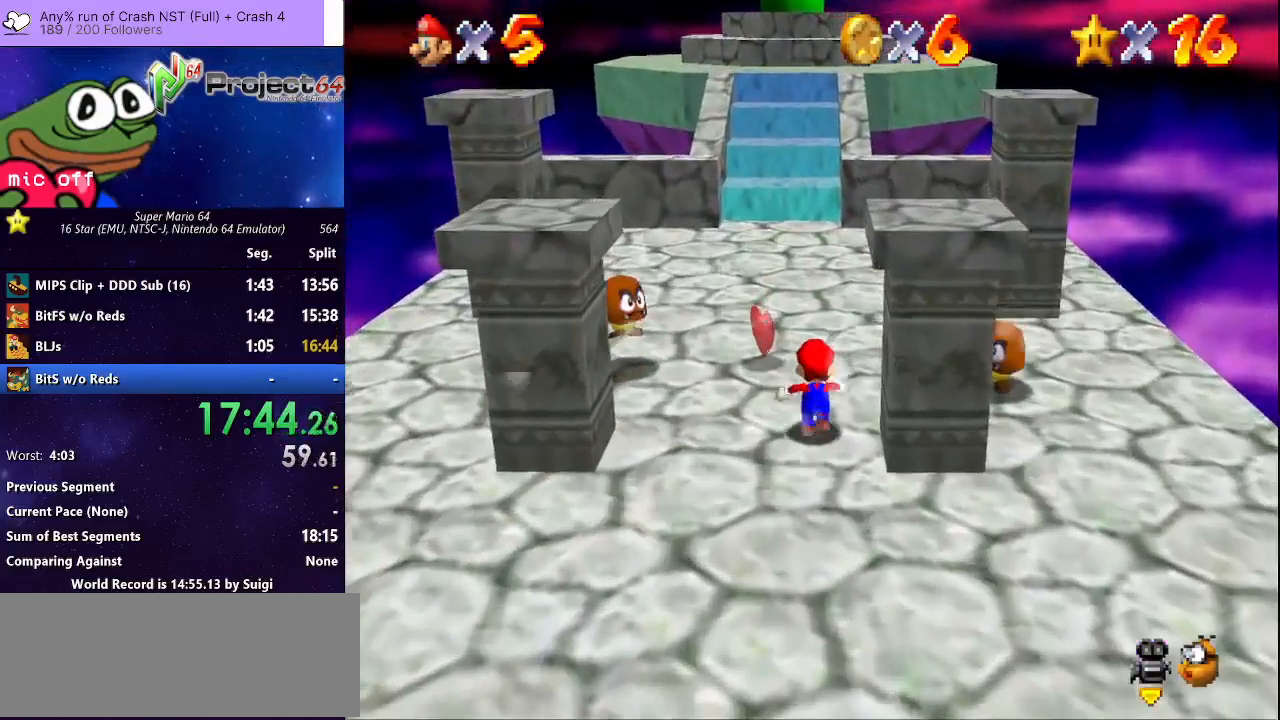
{"buttons": [], "left_stick": "up-left", "right_stick": "center", "events": [[167, "left_stick", "up-right"], [300, "left_stick", "up"], [400, "left_stick", "up-left"]]}
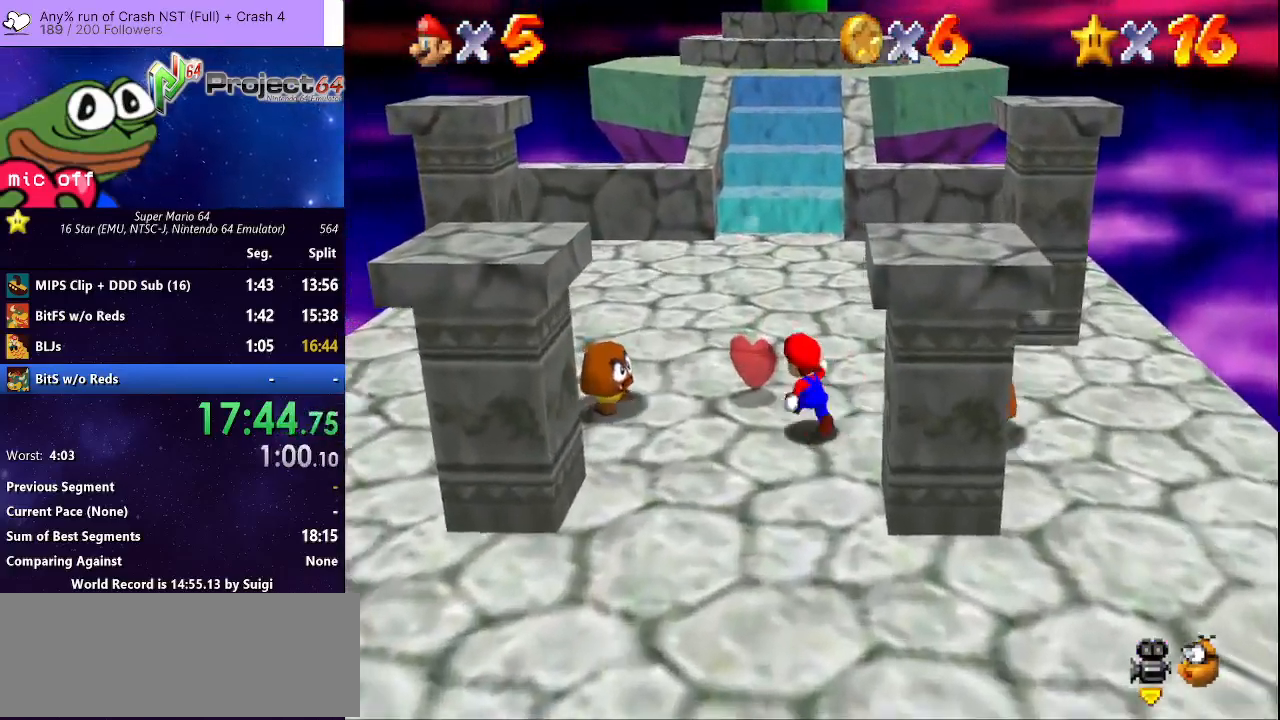
{"buttons": [], "left_stick": "up", "right_stick": "center", "events": [[200, "left_stick", "up"]]}
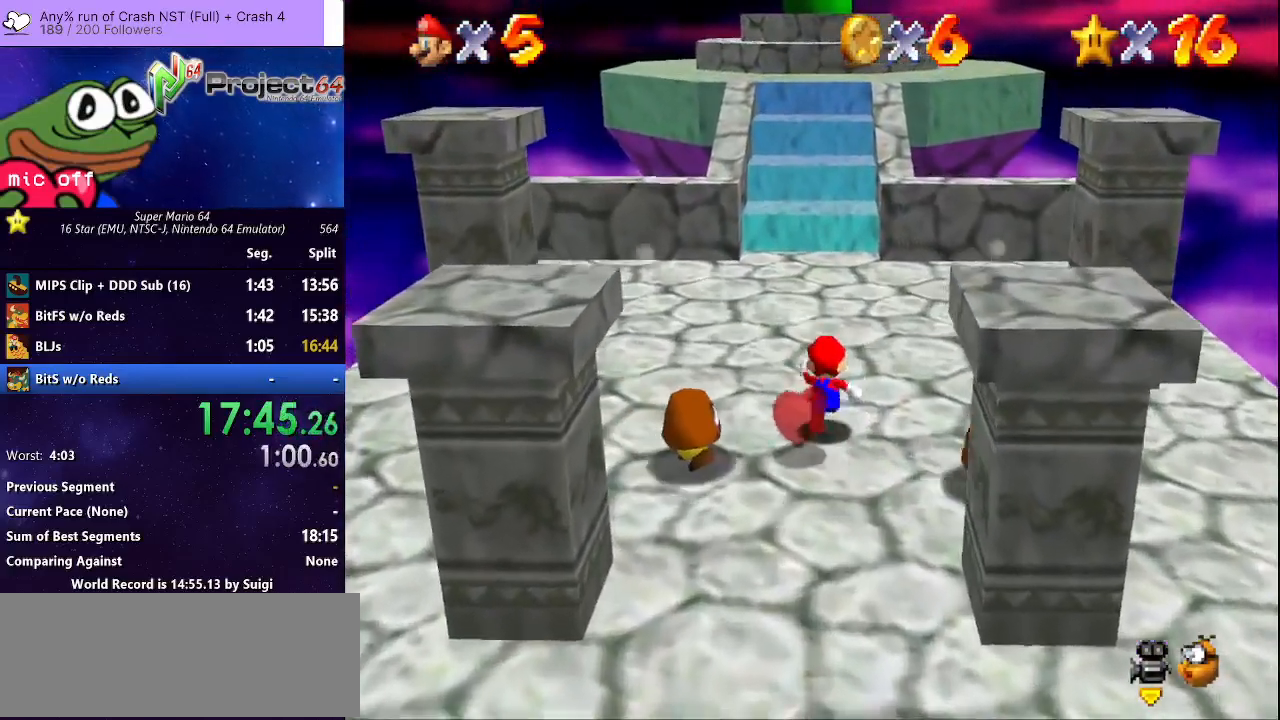
{"buttons": [], "left_stick": "up-right", "right_stick": "center", "events": [[133, "left_stick", "up-right"]]}
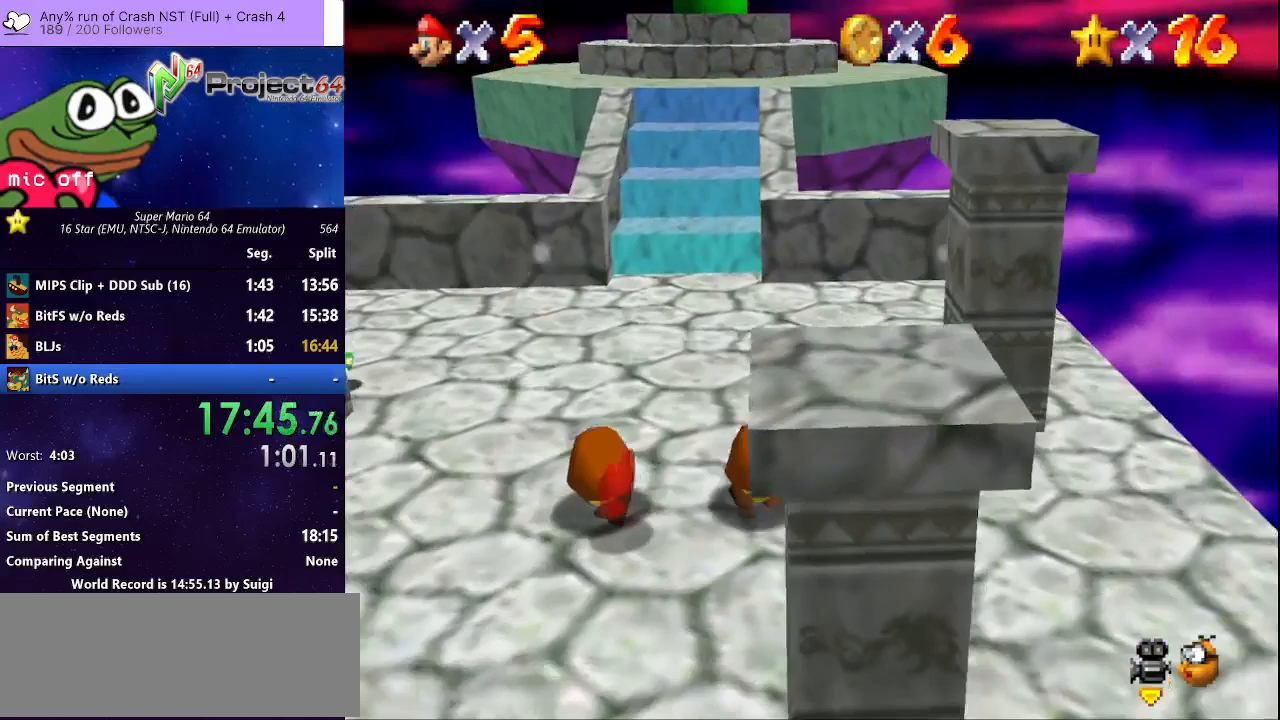
{"buttons": [], "left_stick": "up-left", "right_stick": "center", "events": [[267, "left_stick", "up"], [500, "left_stick", "up-left"]]}
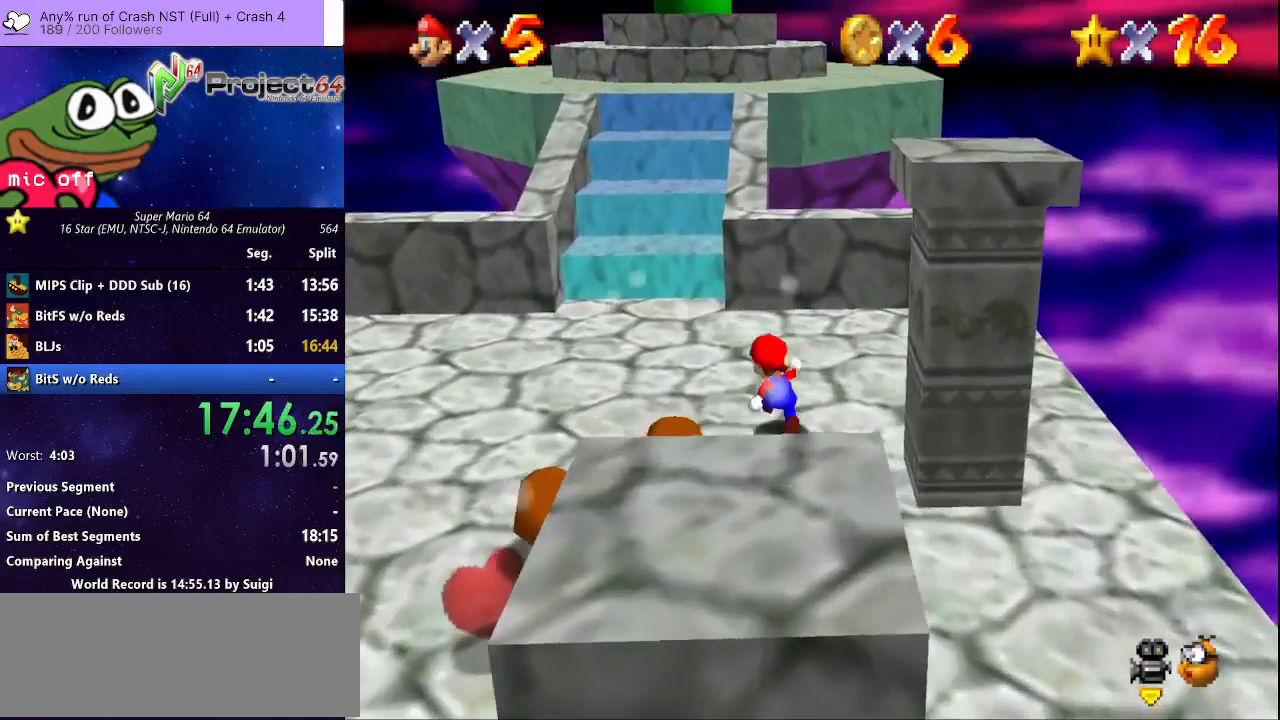
{"buttons": [], "left_stick": "up", "right_stick": "center", "events": [[167, "left_stick", "up"]]}
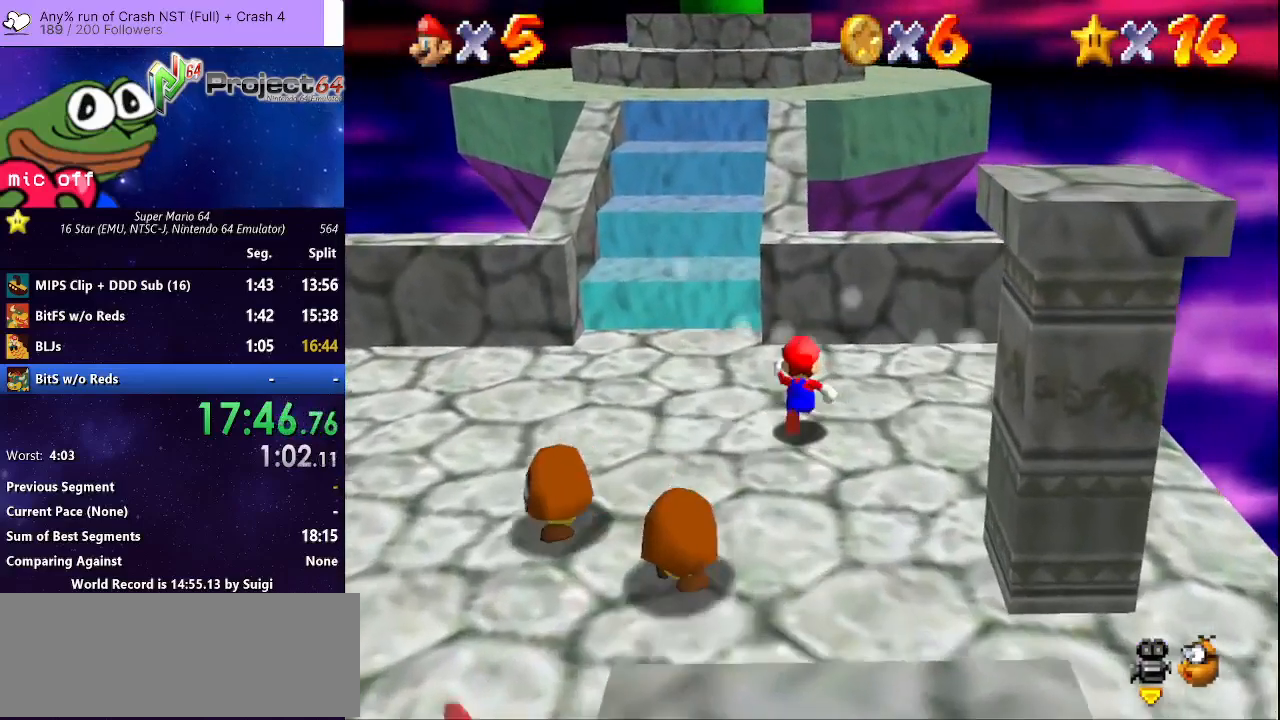
{"buttons": ["A"], "left_stick": "up", "right_stick": "center", "events": [[33, "left_stick", "up-left"], [133, "left_stick", "up"], [433, "A", "down"]]}
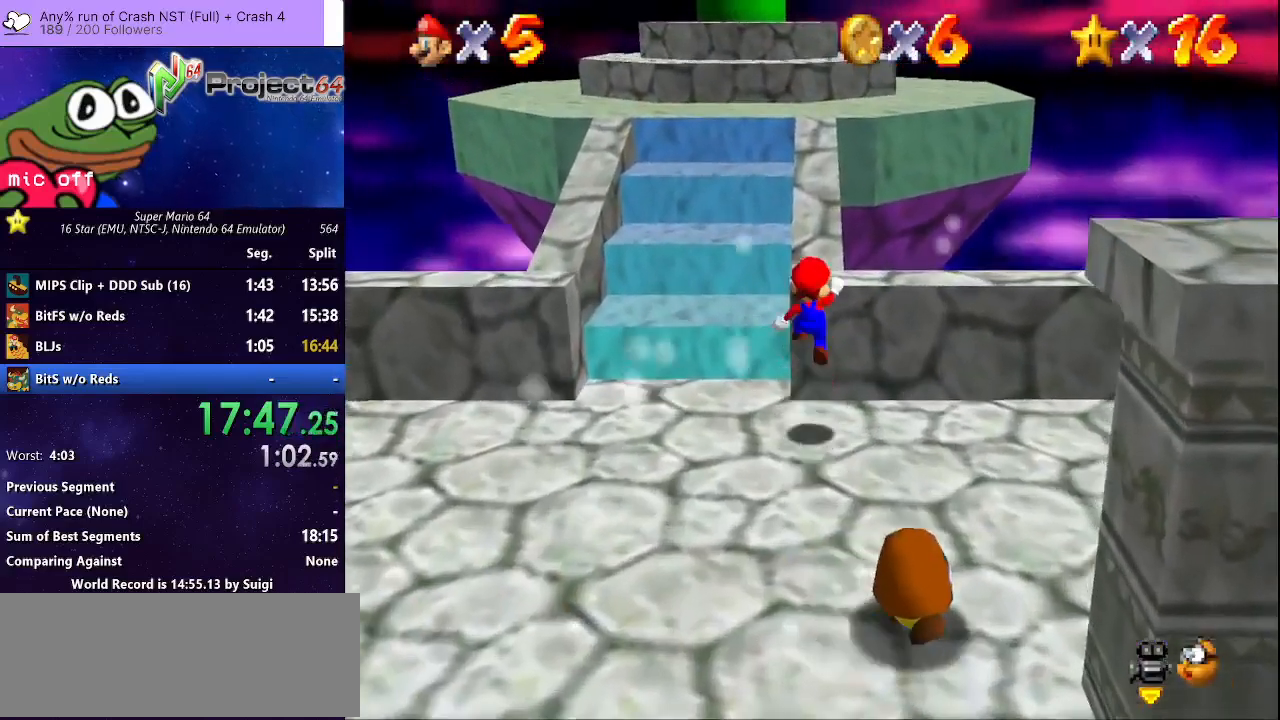
{"buttons": [], "left_stick": "up", "right_stick": "center", "events": [[167, "A", "up"]]}
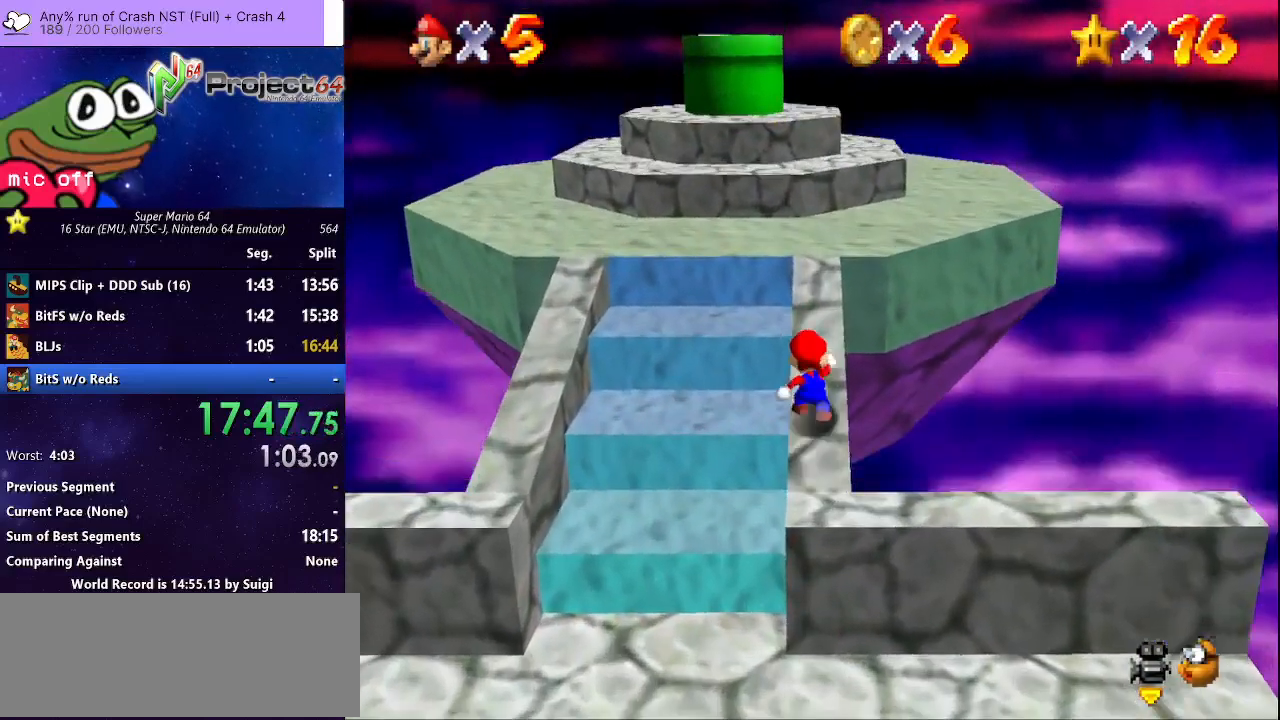
{"buttons": [], "left_stick": "up-left", "right_stick": "center", "events": [[67, "A", "down"], [167, "A", "up"], [500, "left_stick", "up-left"]]}
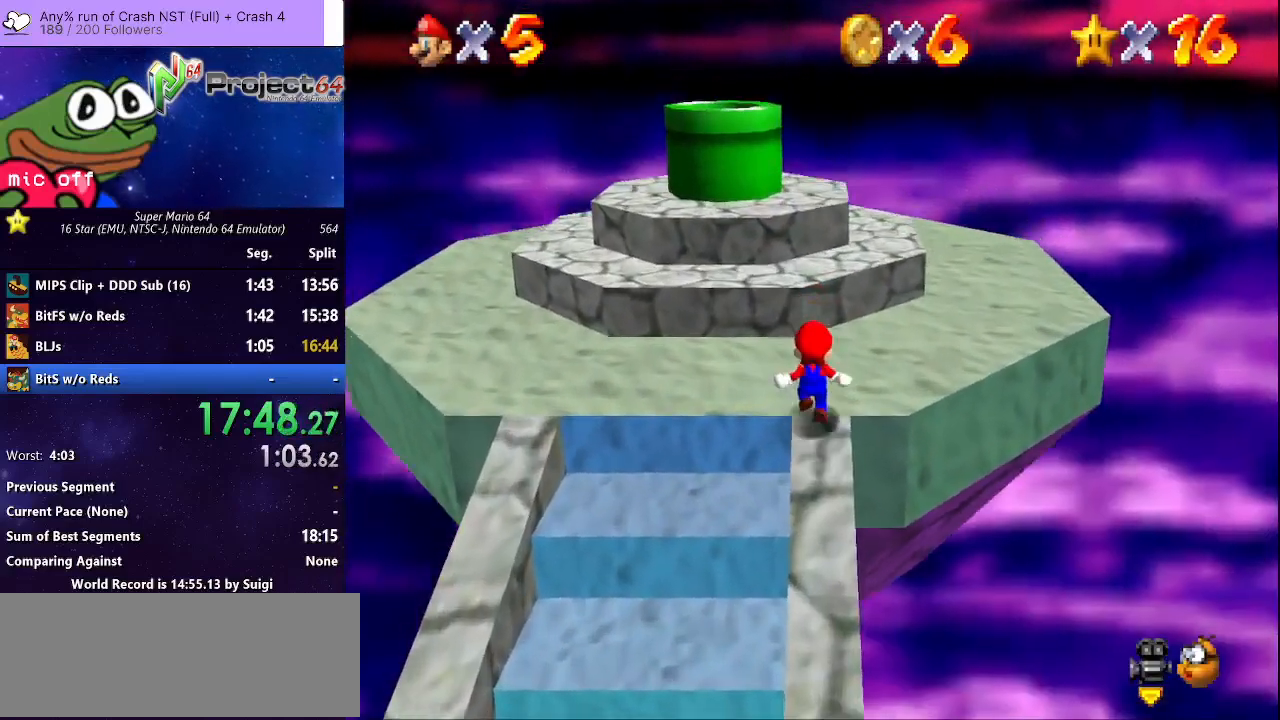
{"buttons": ["A"], "left_stick": "up-left", "right_stick": "center", "events": [[100, "A", "down"]]}
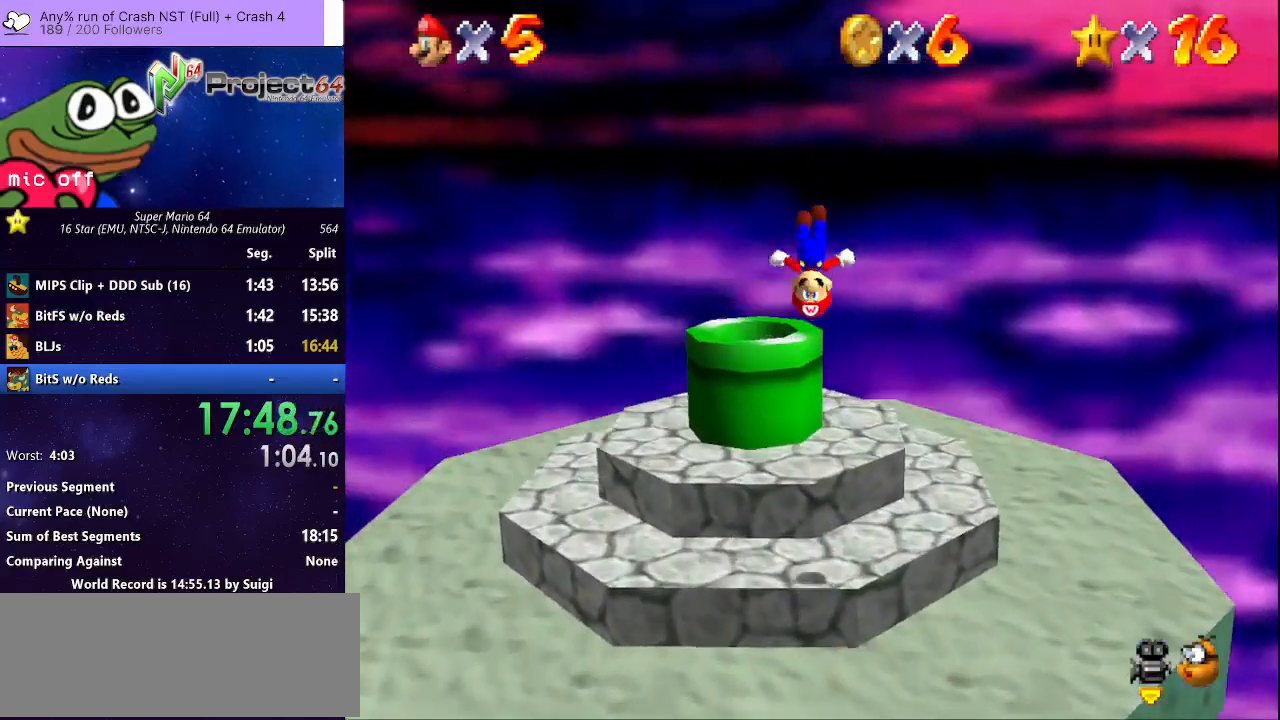
{"buttons": [], "left_stick": "left", "right_stick": "center", "events": [[33, "A", "up"], [467, "left_stick", "left"]]}
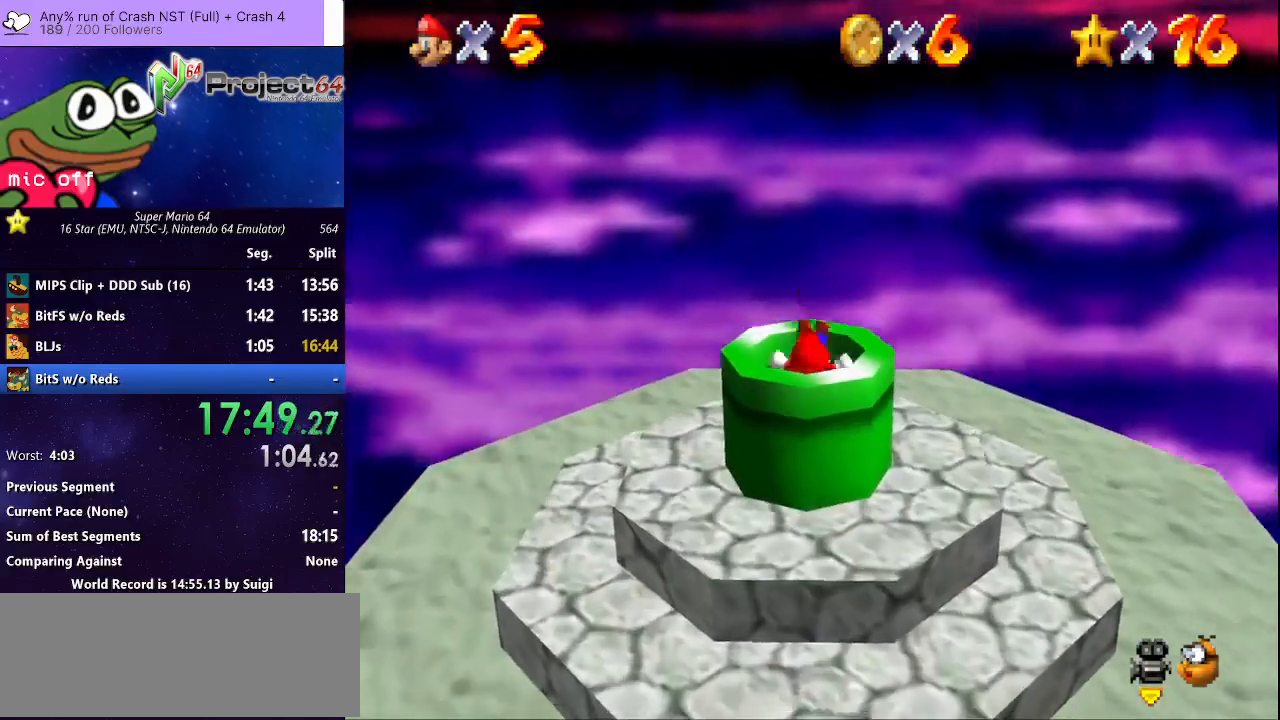
{"buttons": [], "left_stick": "center", "right_stick": "center", "events": [[67, "left_stick", "down-left"], [200, "left_stick", "down"], [467, "left_stick", "center"]]}
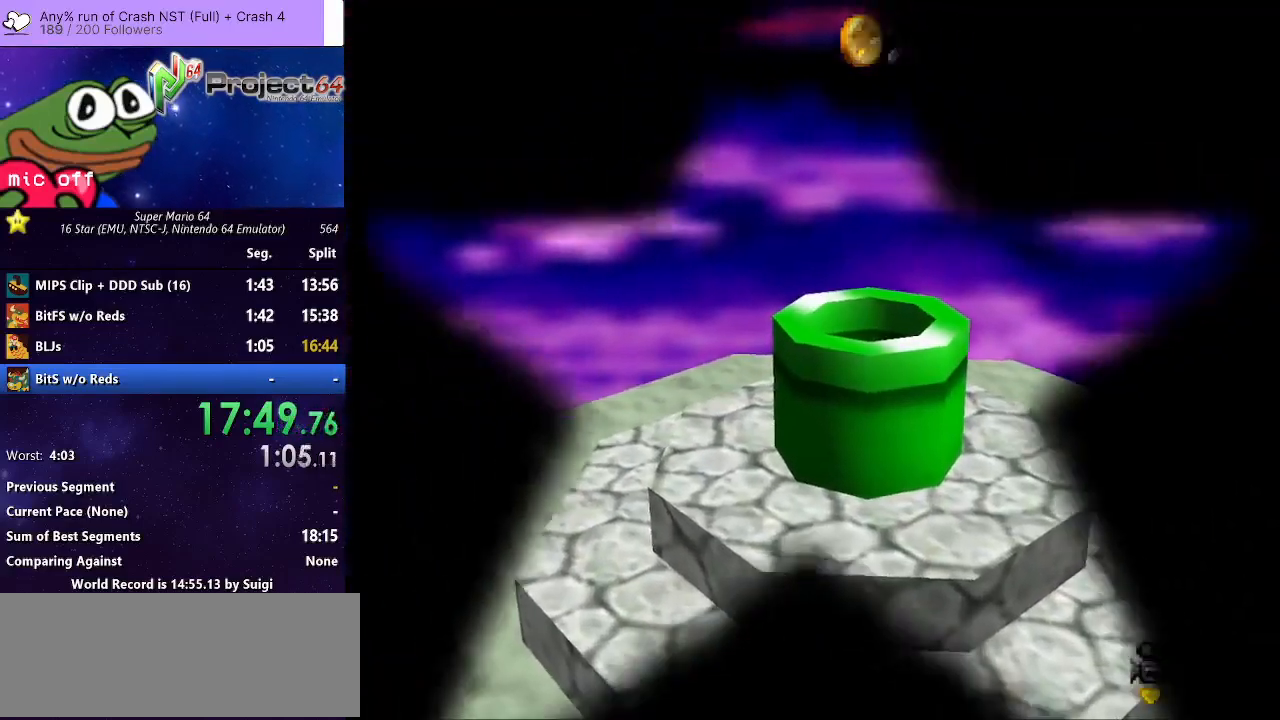
{"buttons": [], "left_stick": "center", "right_stick": "center", "events": []}
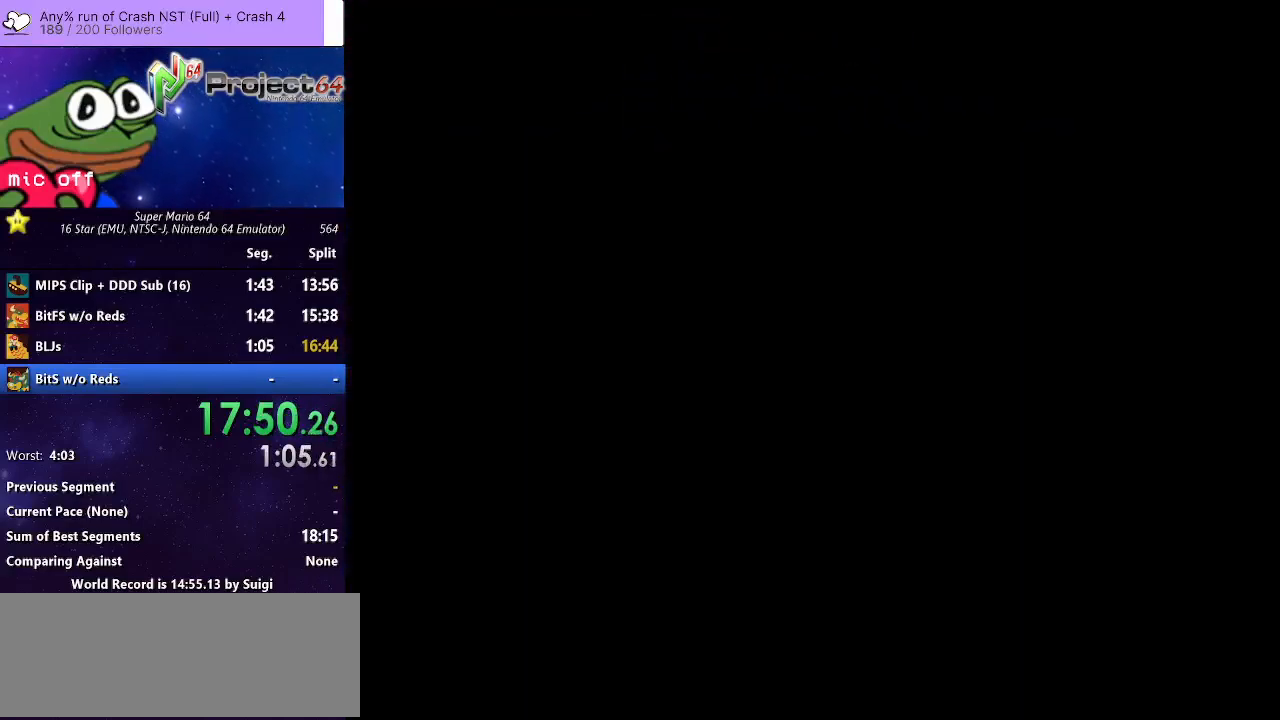
{"buttons": [], "left_stick": "center", "right_stick": "center", "events": []}
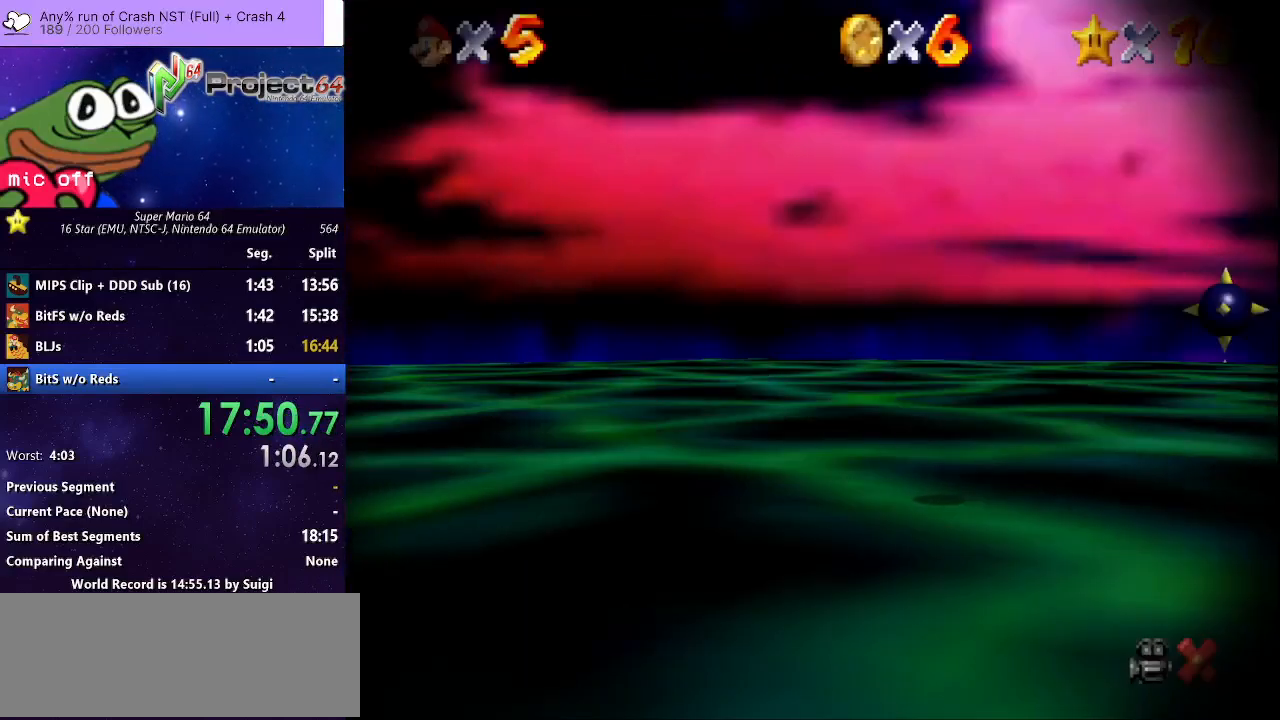
{"buttons": [], "left_stick": "center", "right_stick": "center", "events": []}
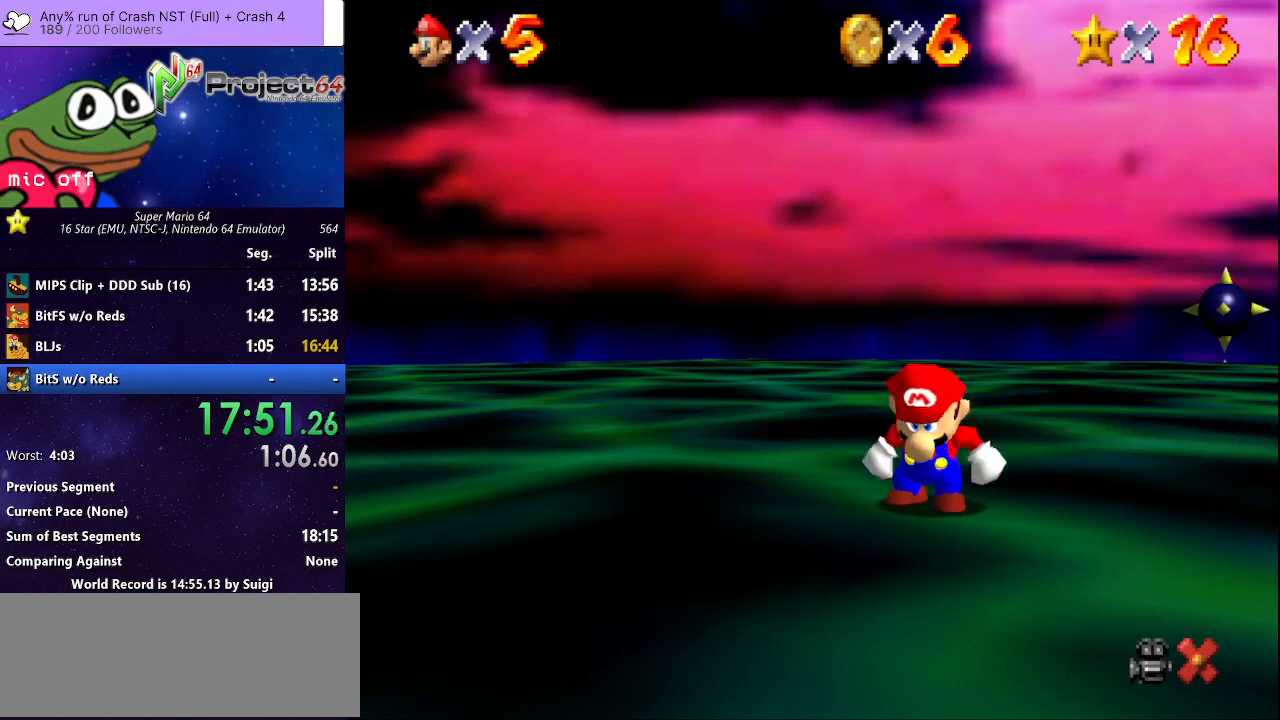
{"buttons": [], "left_stick": "center", "right_stick": "center", "events": []}
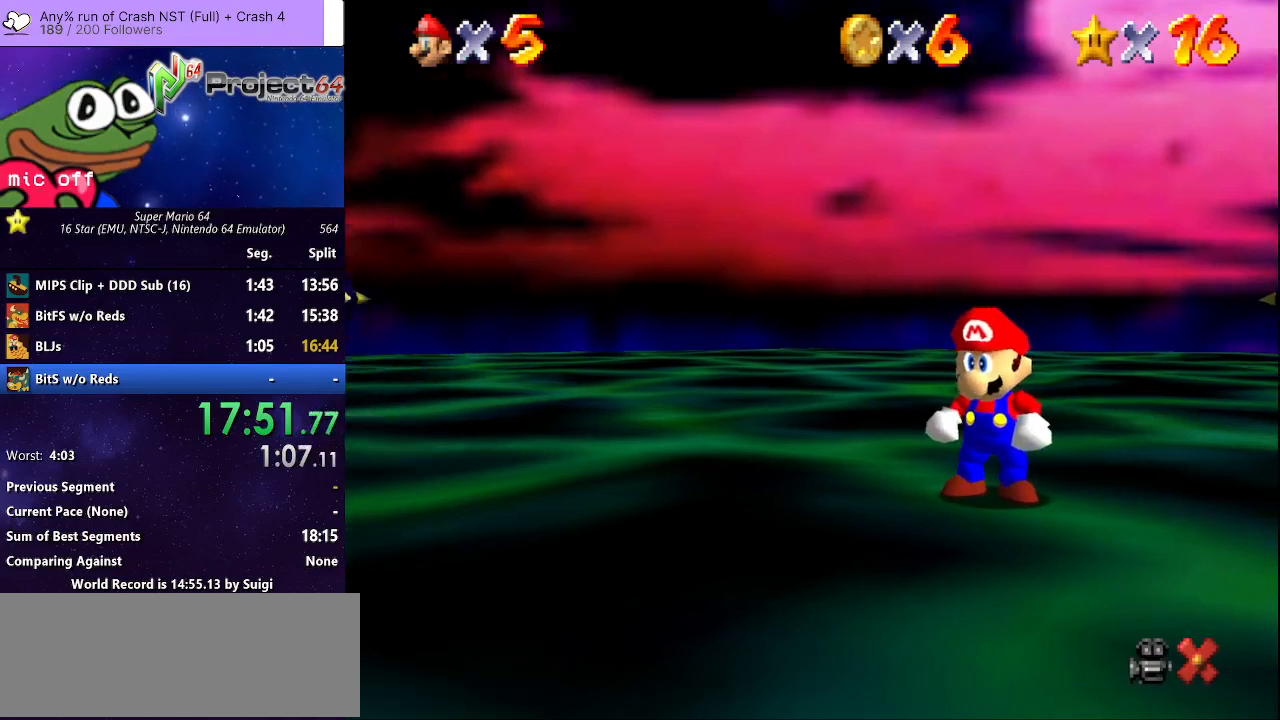
{"buttons": [], "left_stick": "center", "right_stick": "center", "events": []}
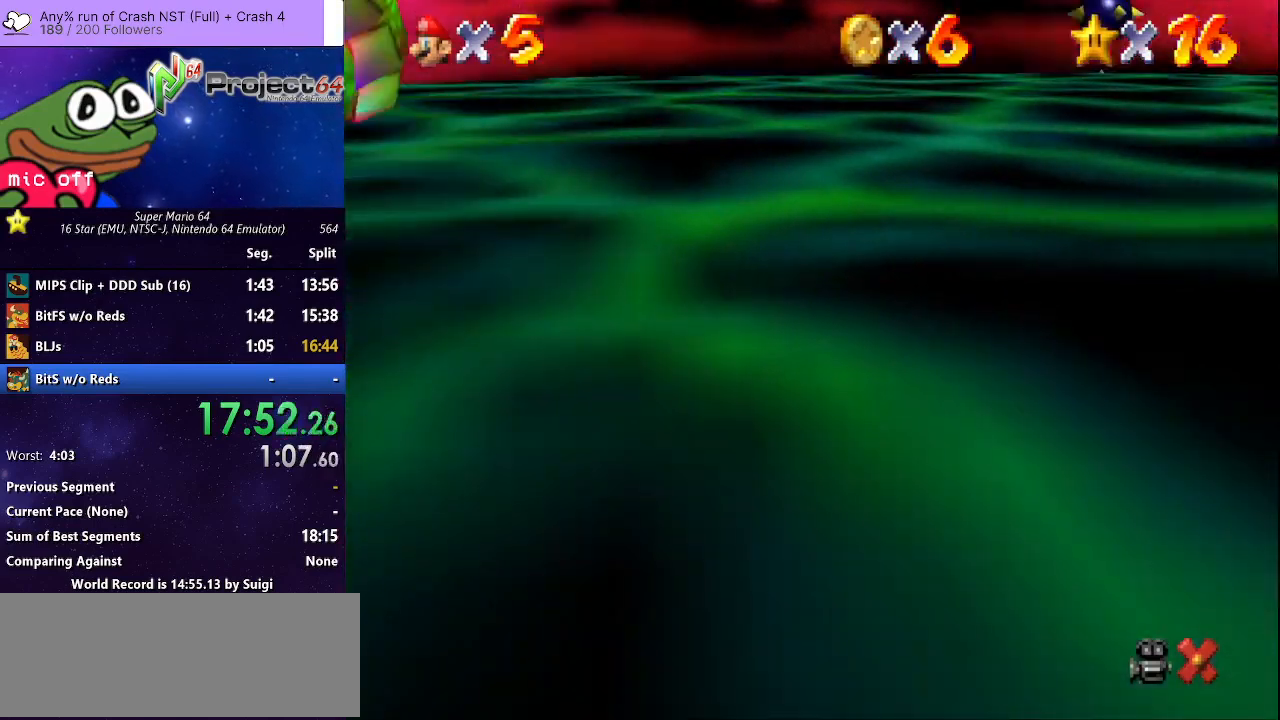
{"buttons": [], "left_stick": "center", "right_stick": "center", "events": []}
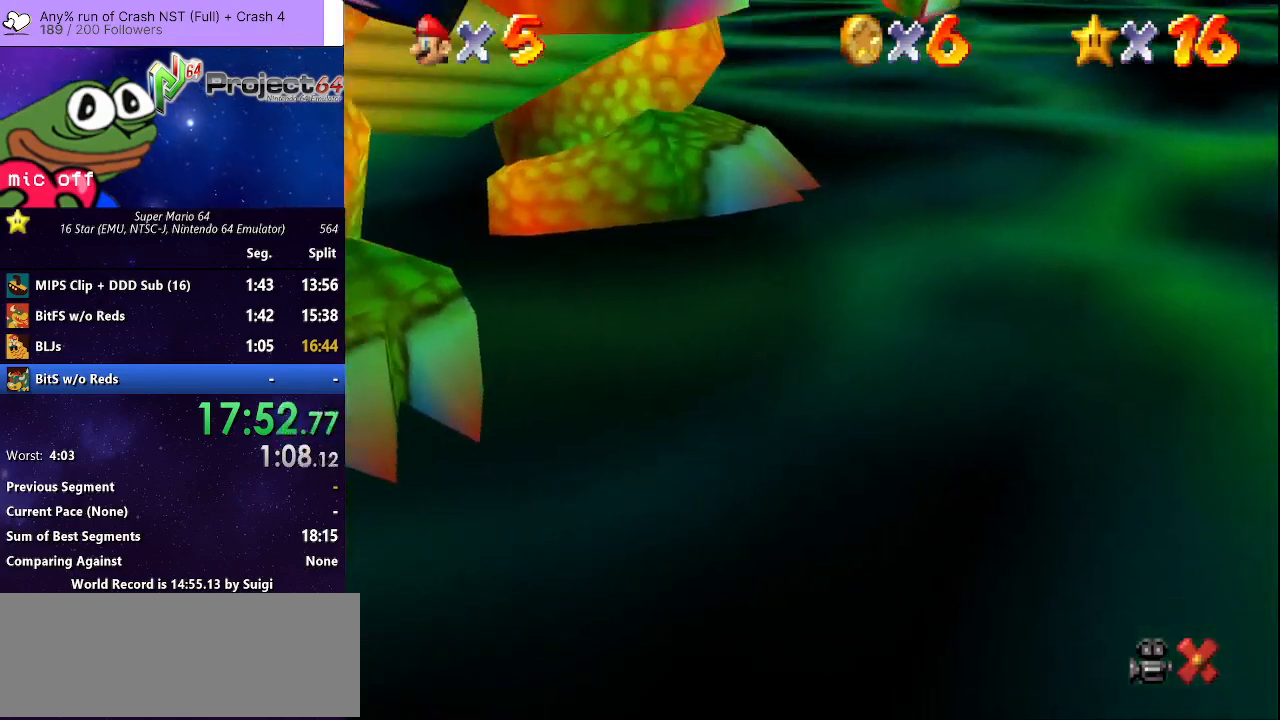
{"buttons": [], "left_stick": "center", "right_stick": "center", "events": []}
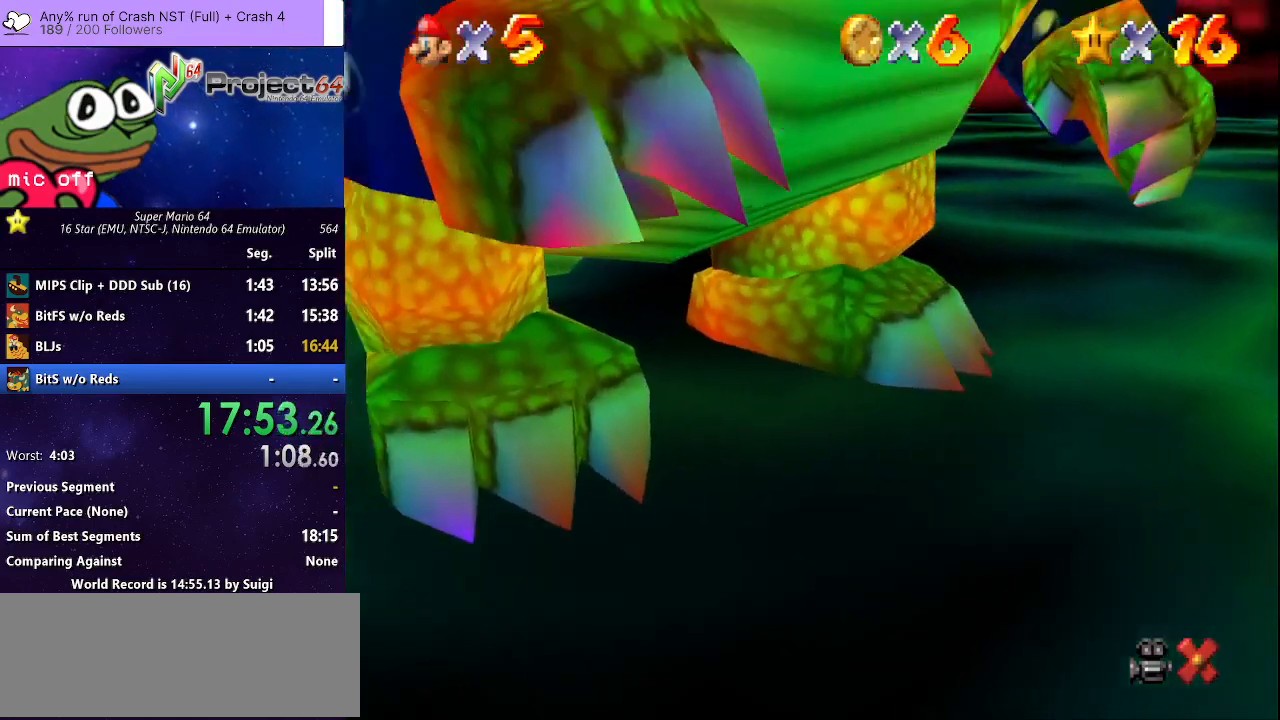
{"buttons": ["A"], "left_stick": "center", "right_stick": "center", "events": [[500, "A", "down"]]}
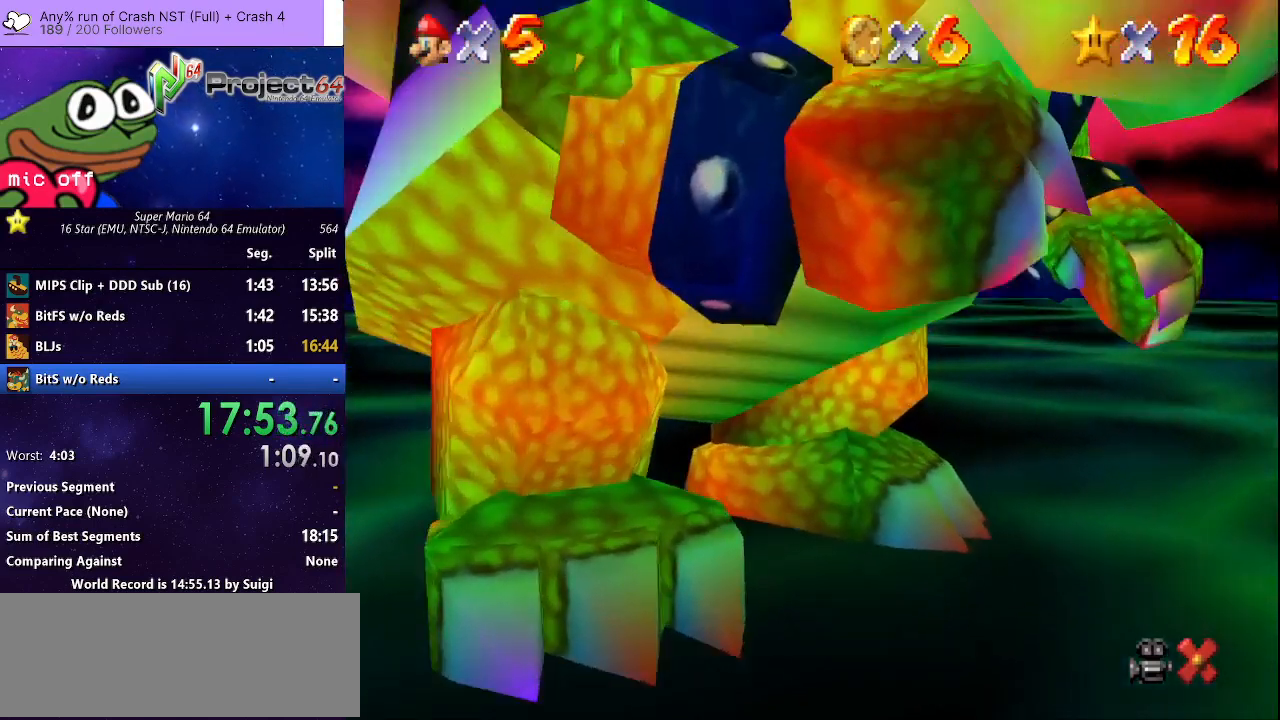
{"buttons": [], "left_stick": "center", "right_stick": "center", "events": [[67, "A", "up"], [167, "A", "down"], [233, "A", "up"], [367, "A", "down"], [433, "A", "up"]]}
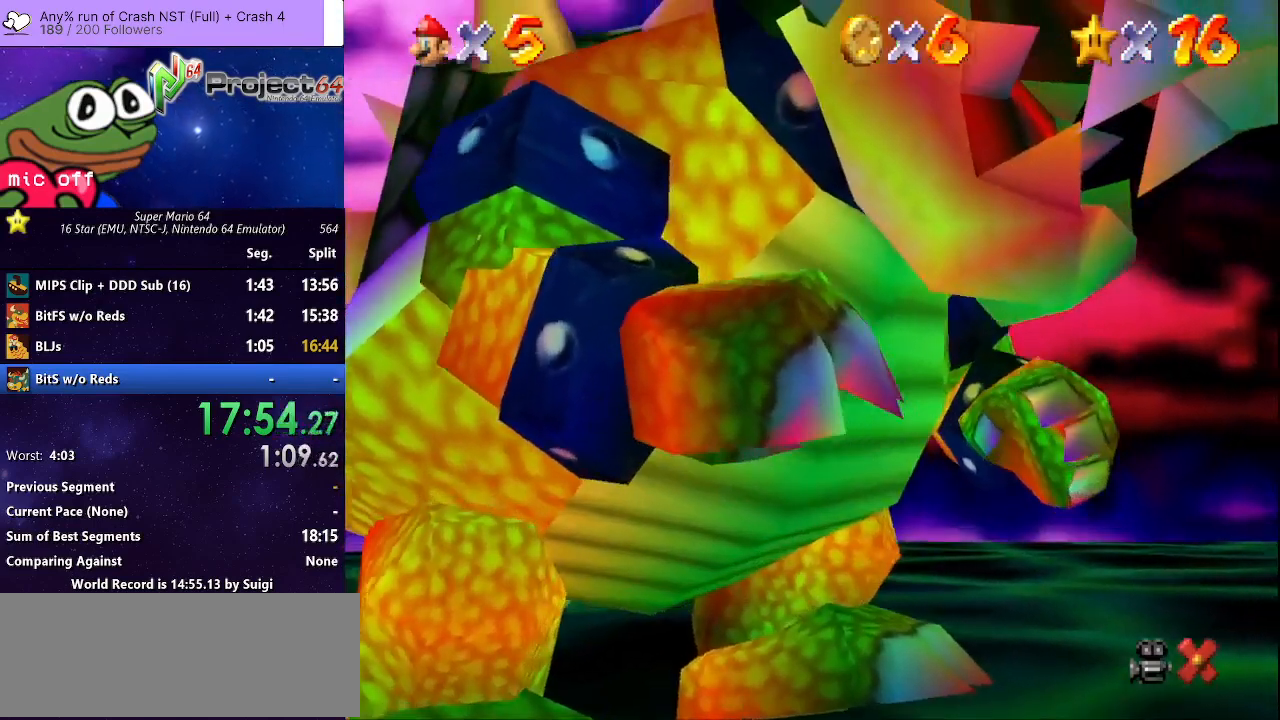
{"buttons": [], "left_stick": "center", "right_stick": "center", "events": [[33, "A", "down"], [133, "A", "up"], [200, "A", "down"], [300, "A", "up"], [367, "A", "down"], [467, "A", "up"]]}
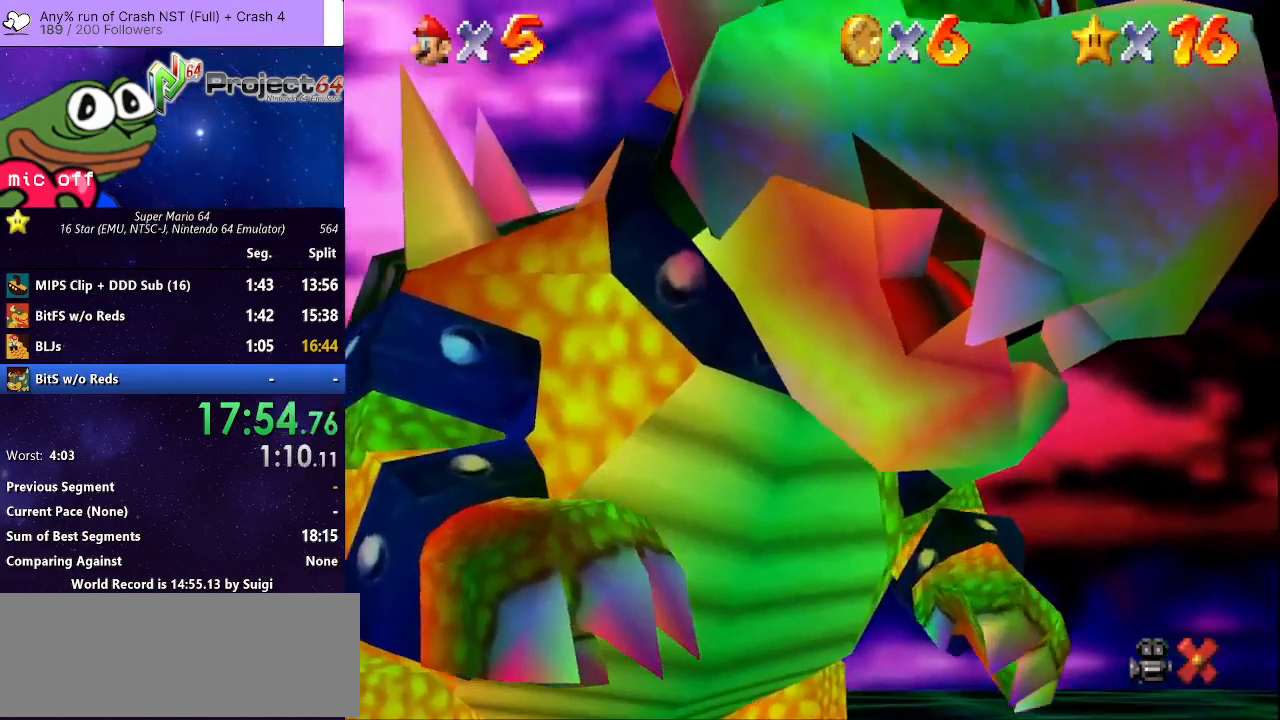
{"buttons": [], "left_stick": "center", "right_stick": "center", "events": [[33, "A", "down"], [133, "A", "up"], [200, "A", "down"], [300, "A", "up"], [367, "A", "down"], [467, "A", "up"]]}
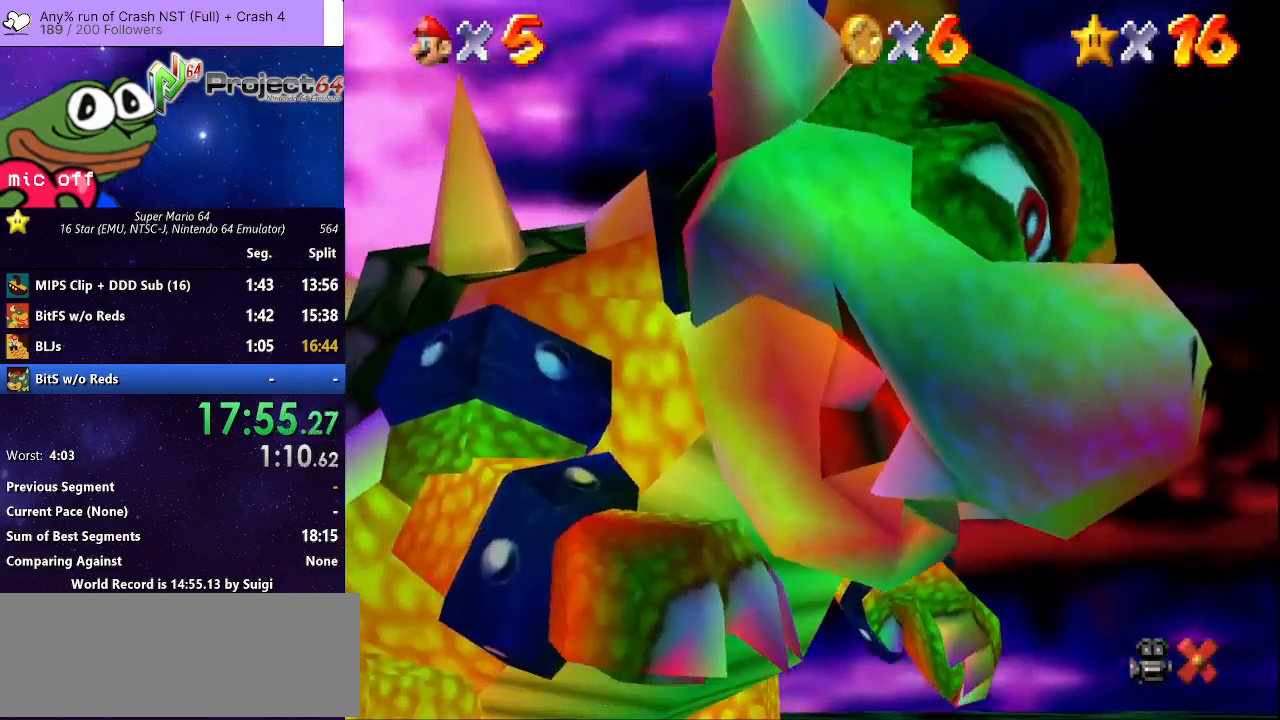
{"buttons": [], "left_stick": "center", "right_stick": "center", "events": [[33, "A", "down"], [100, "A", "up"], [200, "A", "down"], [267, "A", "up"], [367, "A", "down"], [433, "A", "up"]]}
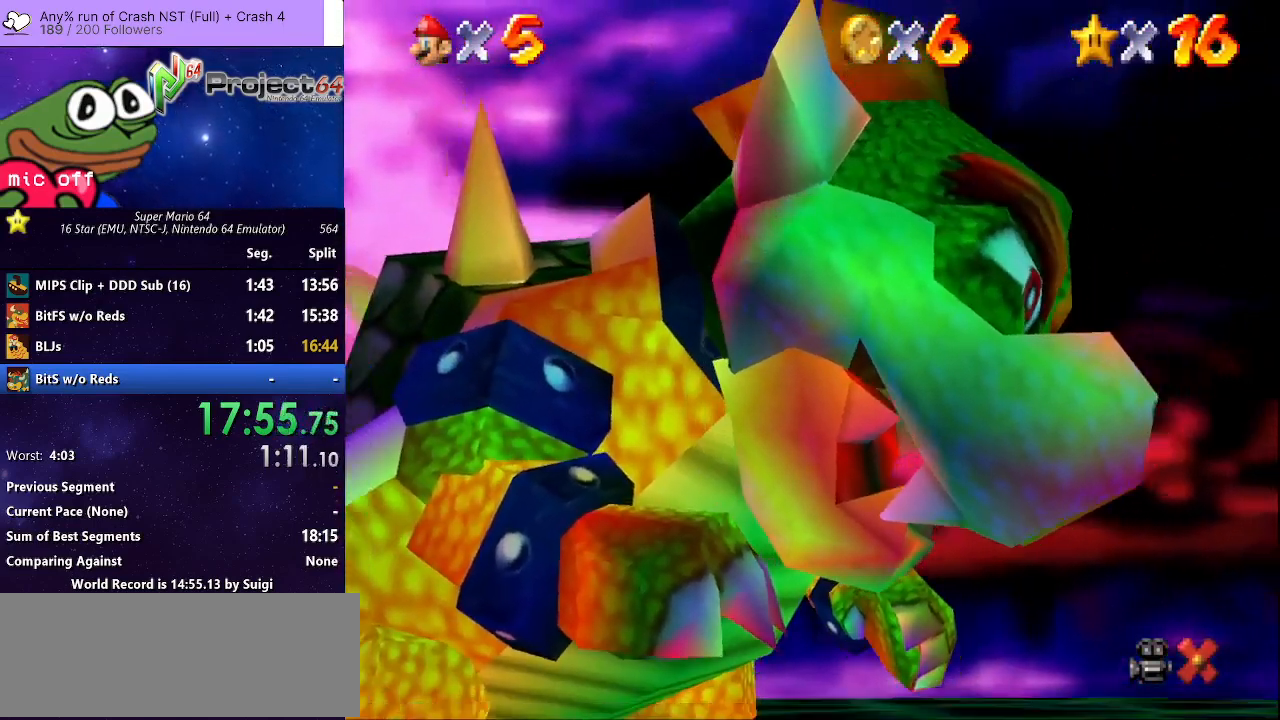
{"buttons": ["A"], "left_stick": "center", "right_stick": "center", "events": [[33, "A", "down"], [100, "A", "up"], [167, "A", "down"], [267, "A", "up"], [333, "A", "down"], [433, "A", "up"], [500, "A", "down"]]}
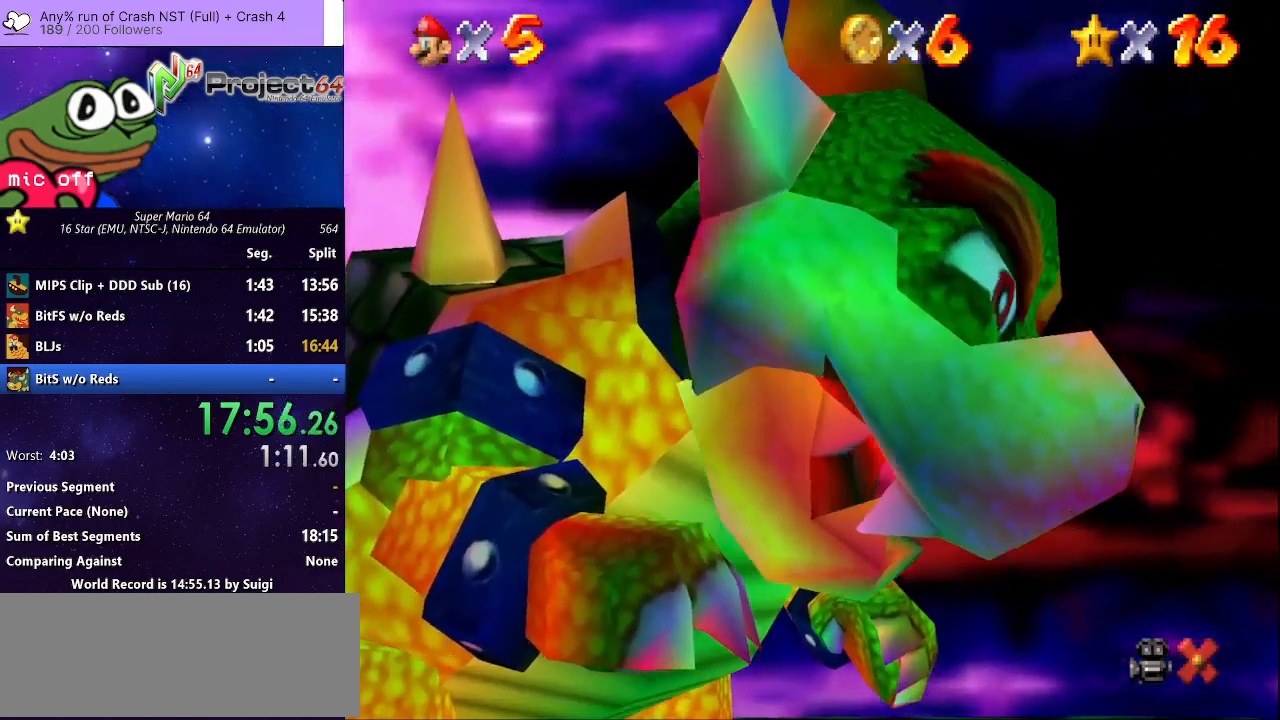
{"buttons": ["A"], "left_stick": "center", "right_stick": "center", "events": [[67, "A", "up"], [167, "A", "down"], [233, "A", "up"], [333, "A", "down"], [400, "A", "up"], [467, "A", "down"]]}
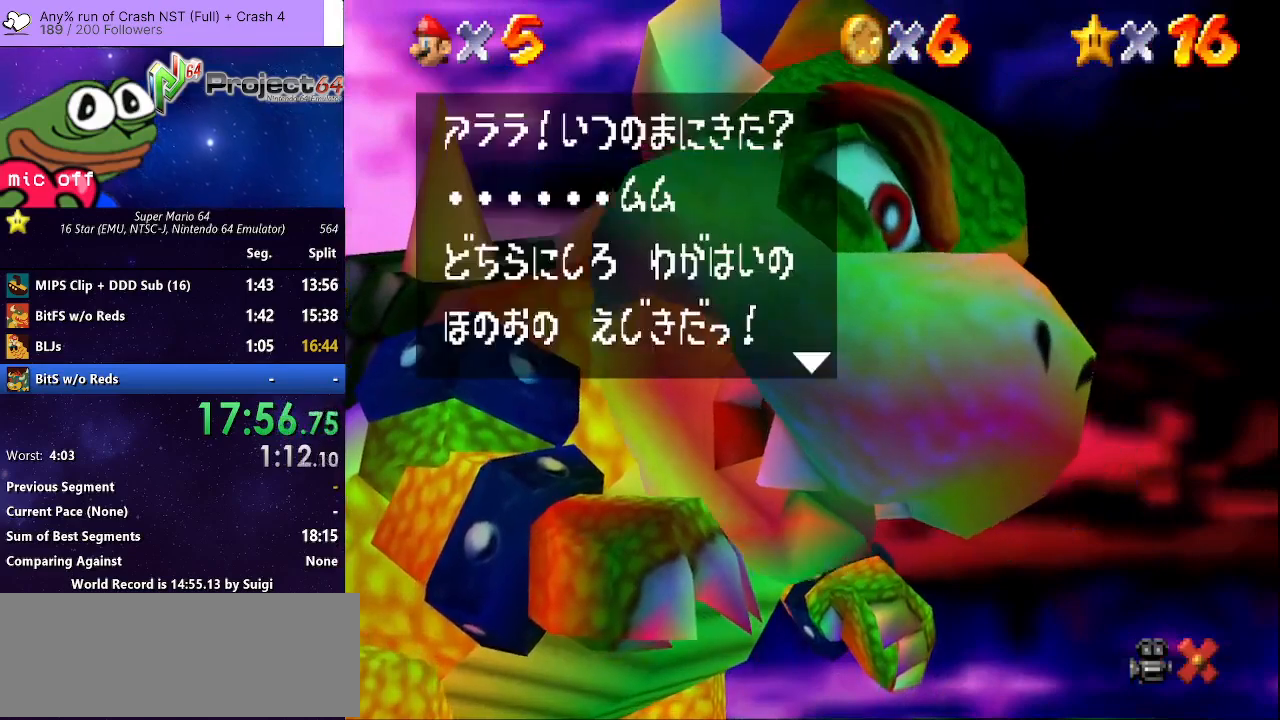
{"buttons": [], "left_stick": "center", "right_stick": "center", "events": [[33, "A", "up"], [133, "A", "down"], [200, "A", "up"], [300, "A", "down"], [367, "A", "up"], [433, "A", "down"], [500, "A", "up"]]}
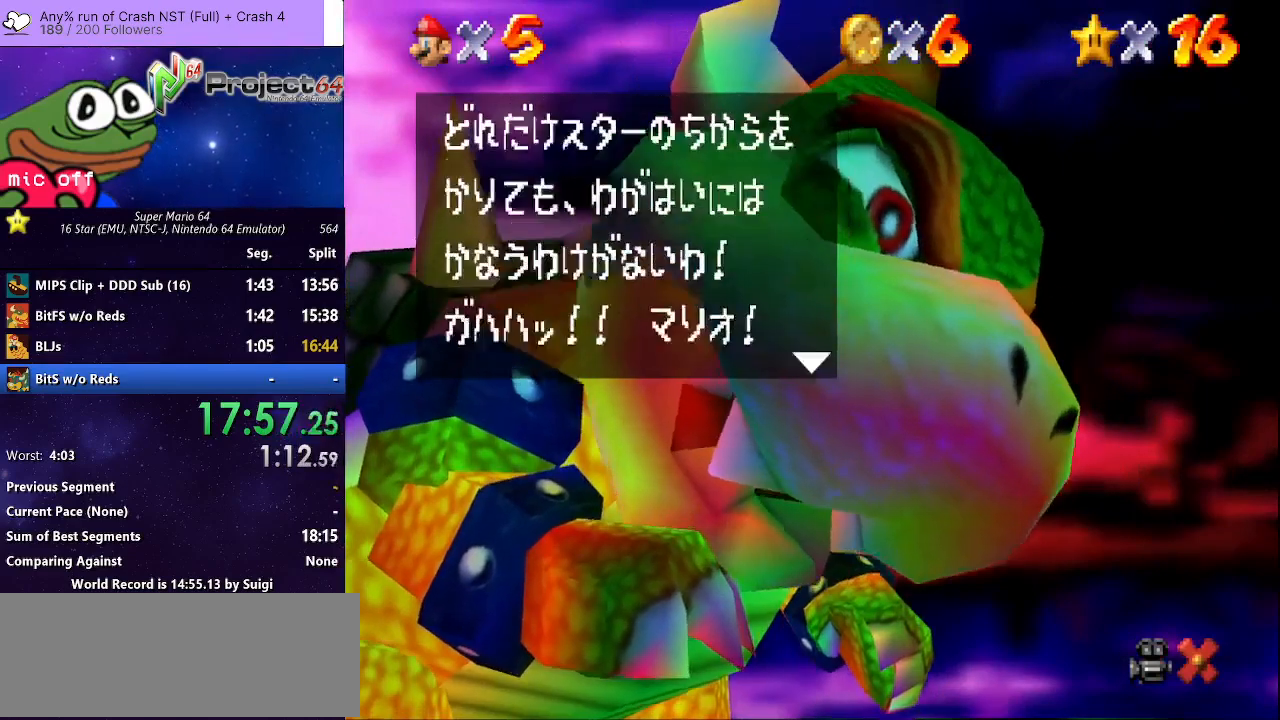
{"buttons": [], "left_stick": "center", "right_stick": "center", "events": [[100, "A", "down"], [167, "A", "up"], [267, "A", "down"], [333, "A", "up"], [400, "A", "down"], [467, "A", "up"]]}